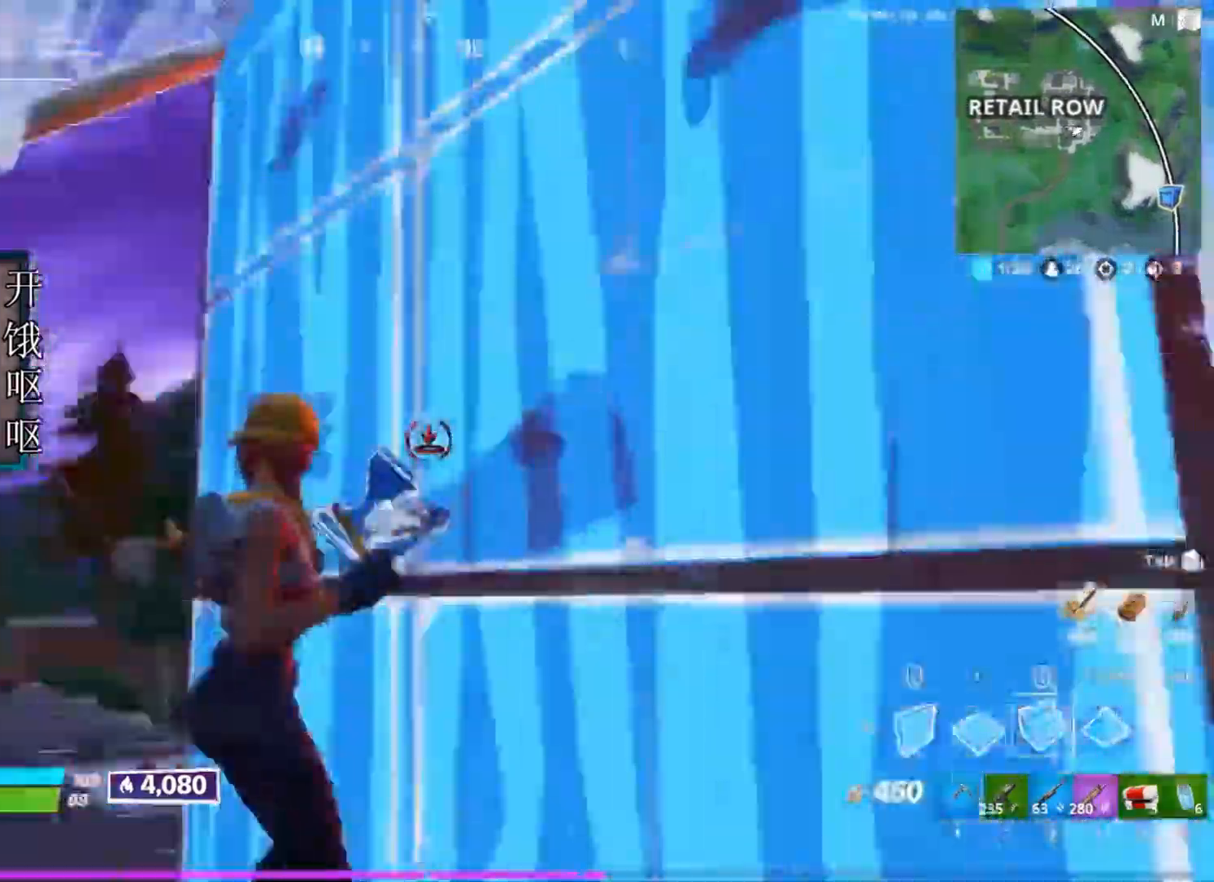
Gameplay with keyboard and mouse; each line is a JSON object with the keys and mouse buttons held at the frame after it. "events" lists presses ("down") and releases ("up") of "1", "2", "3", "4", "5", "a", "alt", "c", "caps_lock", "ctrl", "d", "e", "f", "g", "q", "r", "s", "shift", "space", "t", "tab", "v", "w", "x", "z", "mouse_left", "mouse_wheel" and "mouse_right" between this image and that frame as [ms after this image, input, new state], when the widget could be followed in between. "mouse_left", "mouse_wheel", "mouse_right" = the "left", "wheel", "right" buttons of the "mouse" list. No other keys are recorded. "wheel" means that the mouse wheel is clicked or scrolled. Not read: mouse_move.
{"keys": ["w"], "mouse": []}
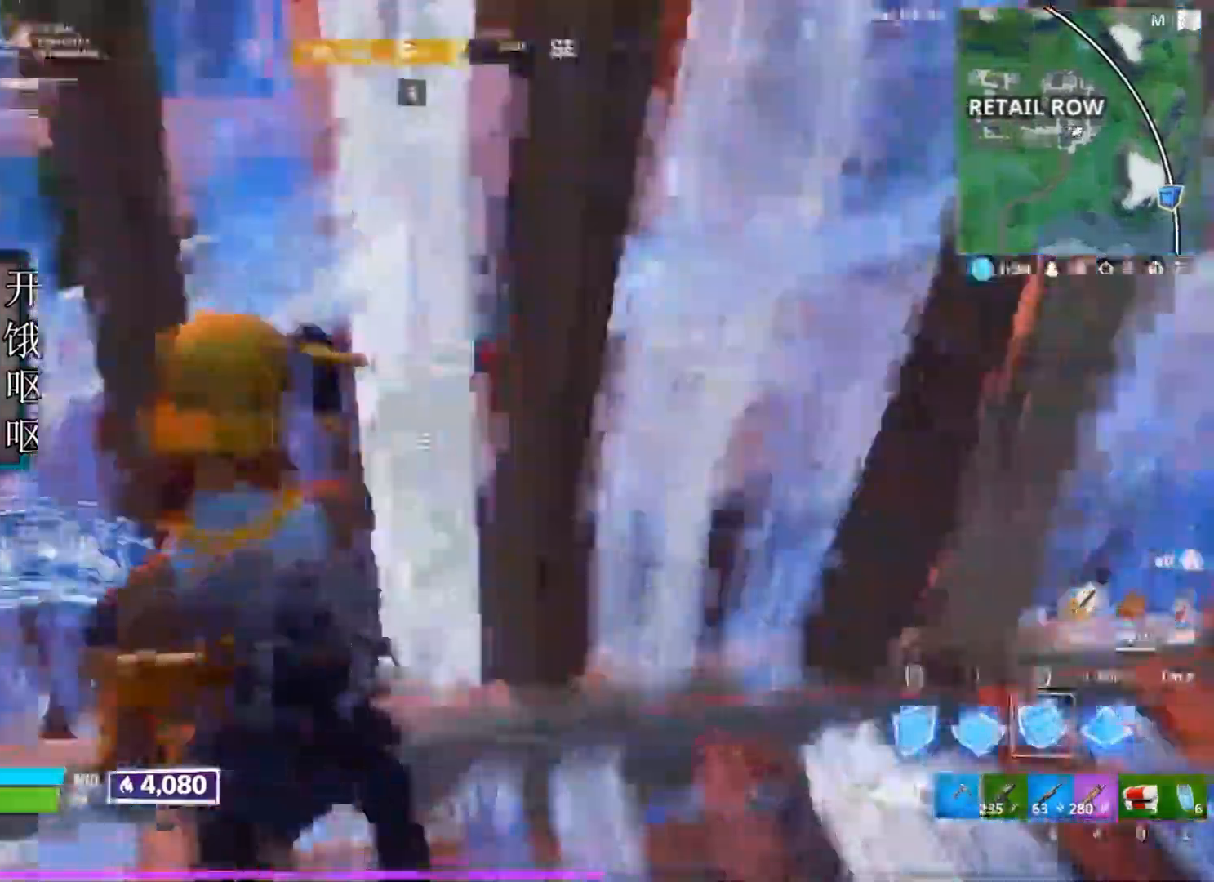
{"keys": ["w"], "mouse": ["left"], "events": [[83, "c", "down"], [183, "c", "up"], [183, "mouse_left", "down"]]}
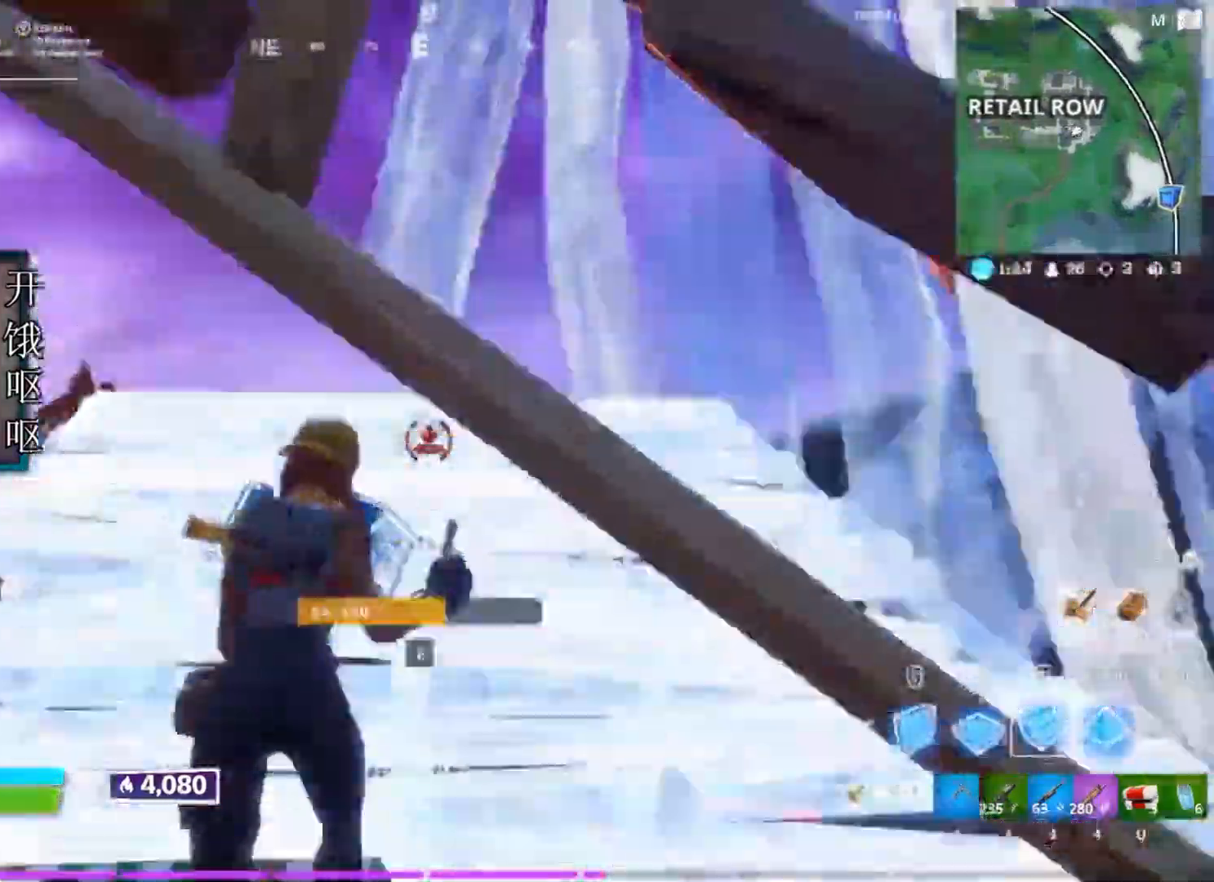
{"keys": ["d", "w"], "mouse": ["left"], "events": [[50, "d", "down"]]}
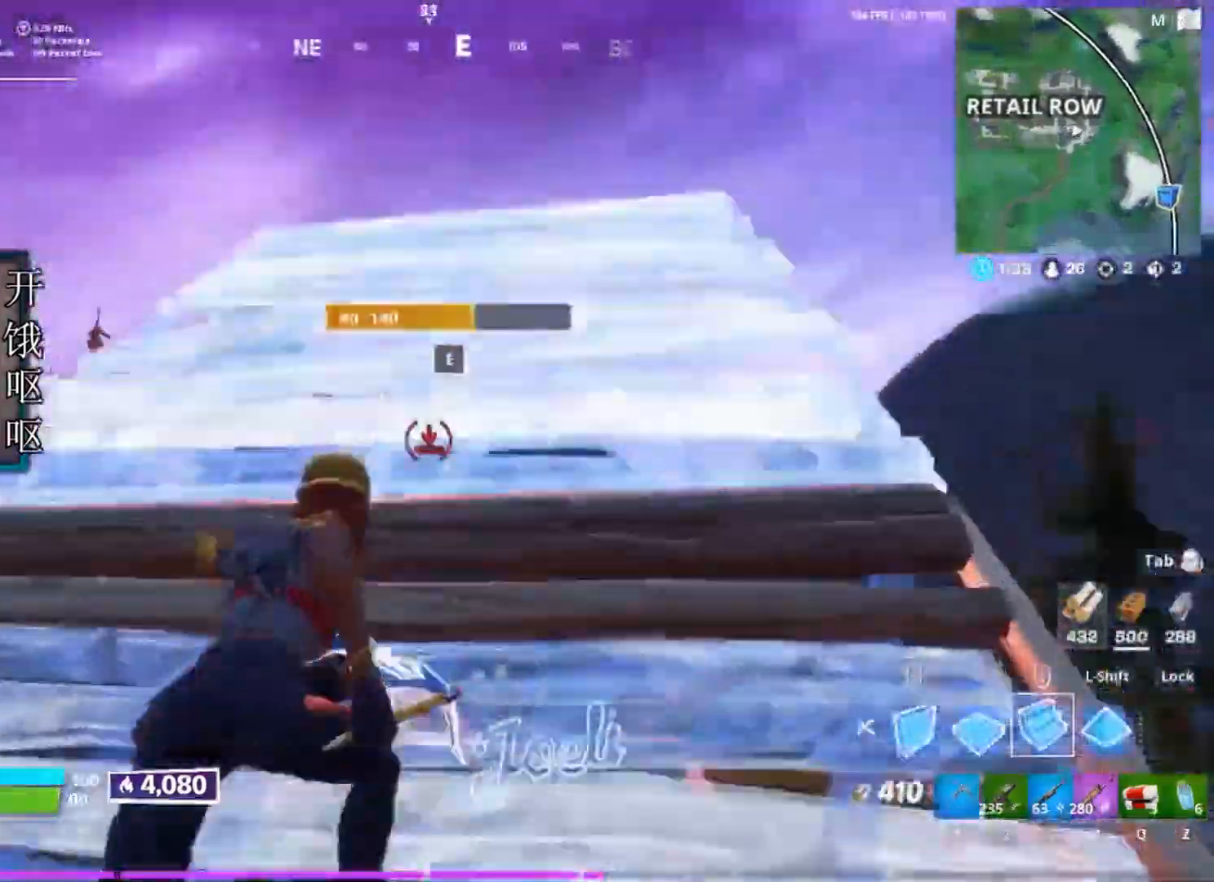
{"keys": ["w"], "mouse": ["left"], "events": [[400, "d", "up"]]}
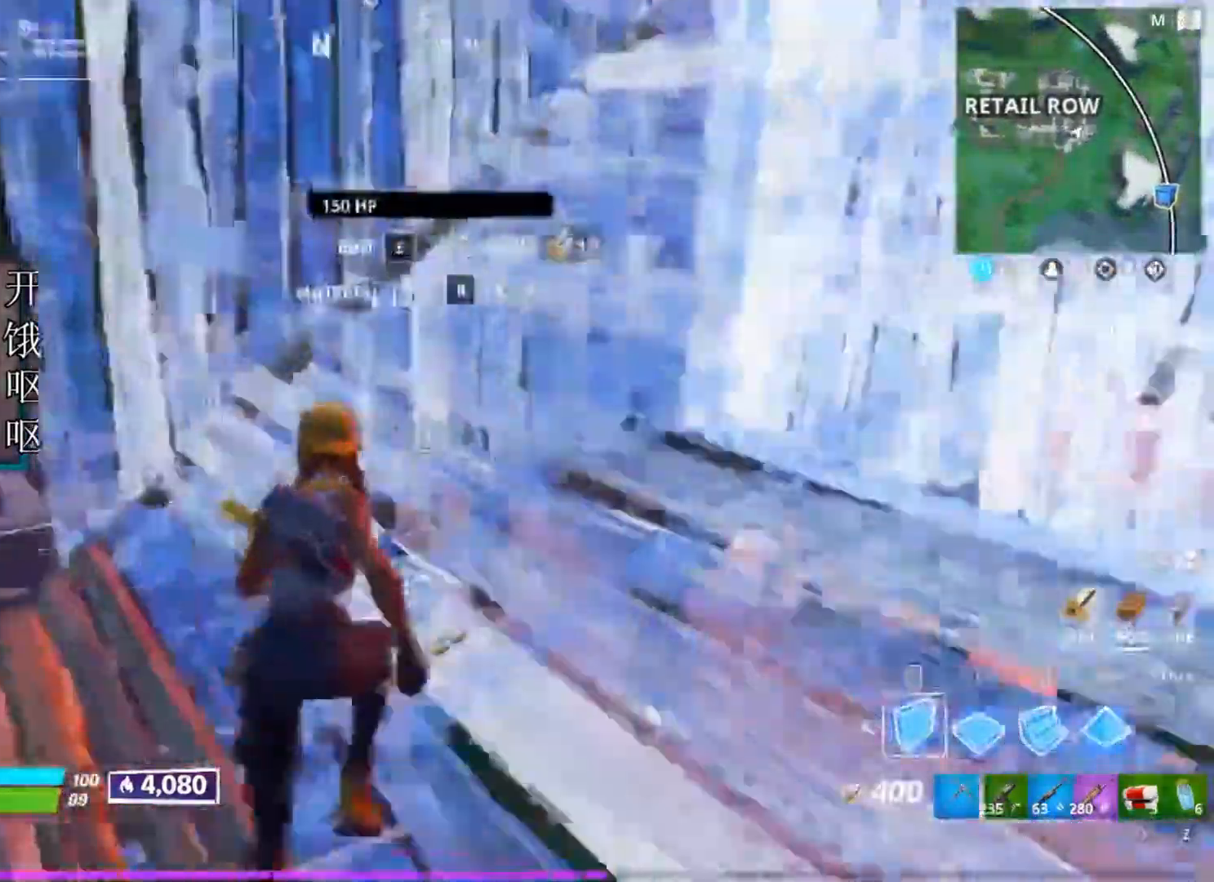
{"keys": ["d", "w"], "mouse": [], "events": [[50, "4", "down"], [50, "mouse_left", "up"], [183, "4", "up"], [367, "d", "down"]]}
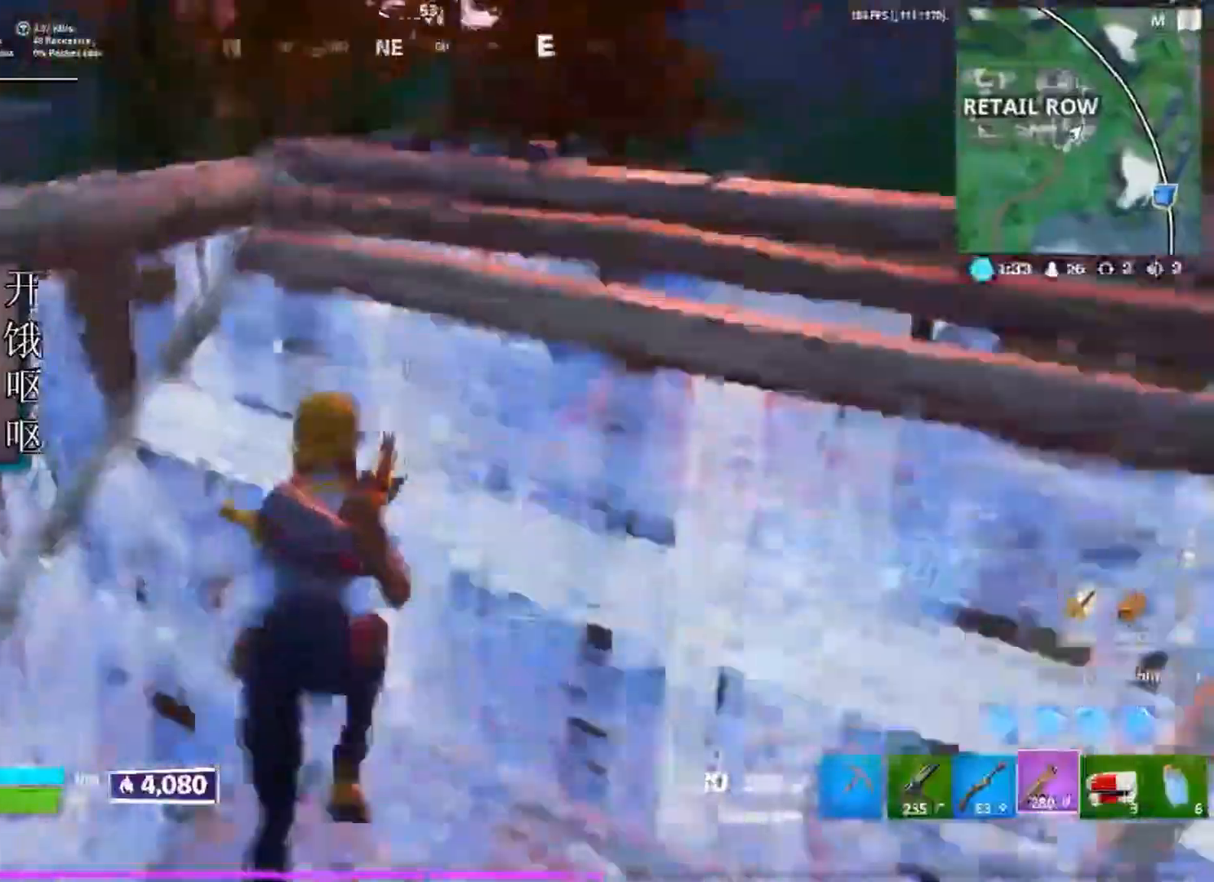
{"keys": ["a", "d"], "mouse": ["right"], "events": [[250, "w", "up"], [300, "mouse_right", "down"], [383, "a", "down"]]}
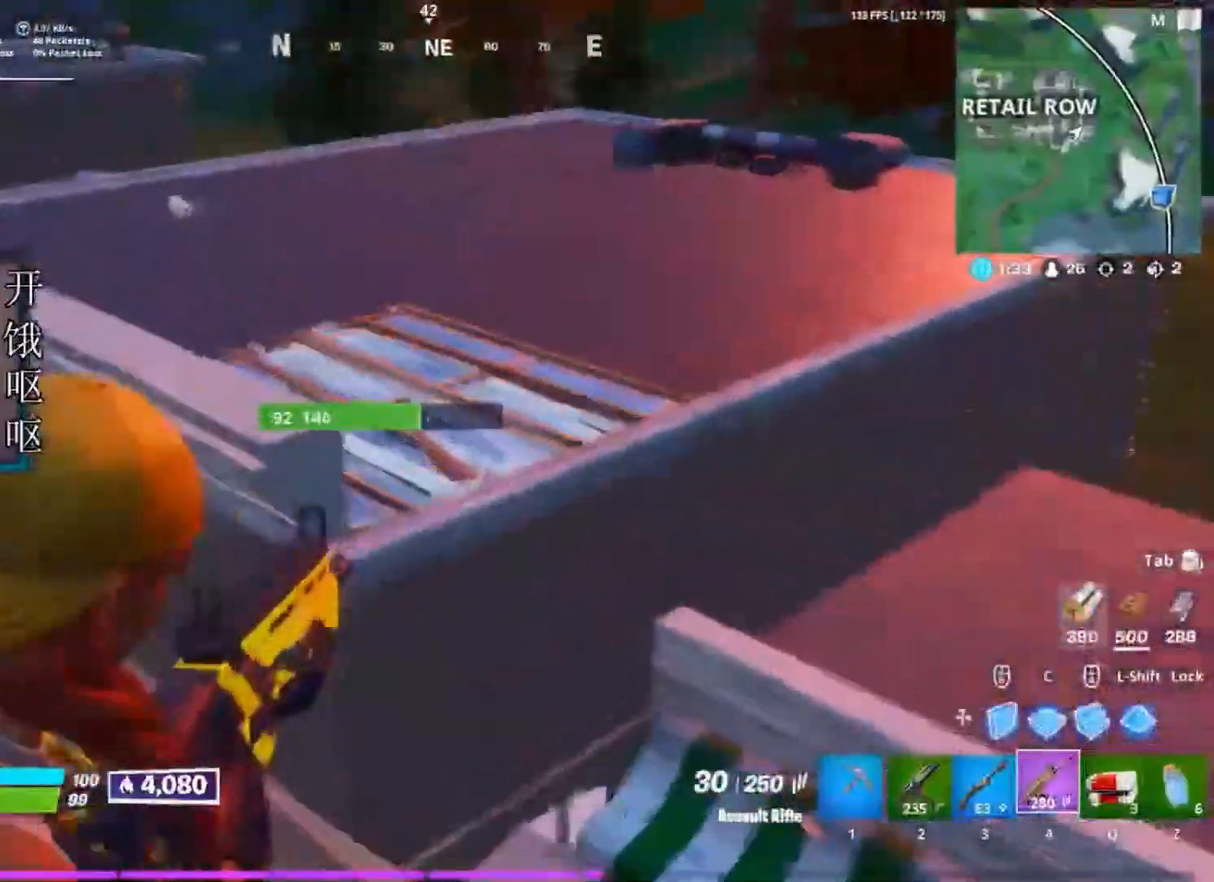
{"keys": [], "mouse": ["left", "right"], "events": [[33, "a", "up"], [83, "mouse_left", "down"], [117, "d", "up"], [217, "a", "down"], [267, "a", "up"], [267, "d", "down"], [500, "d", "up"]]}
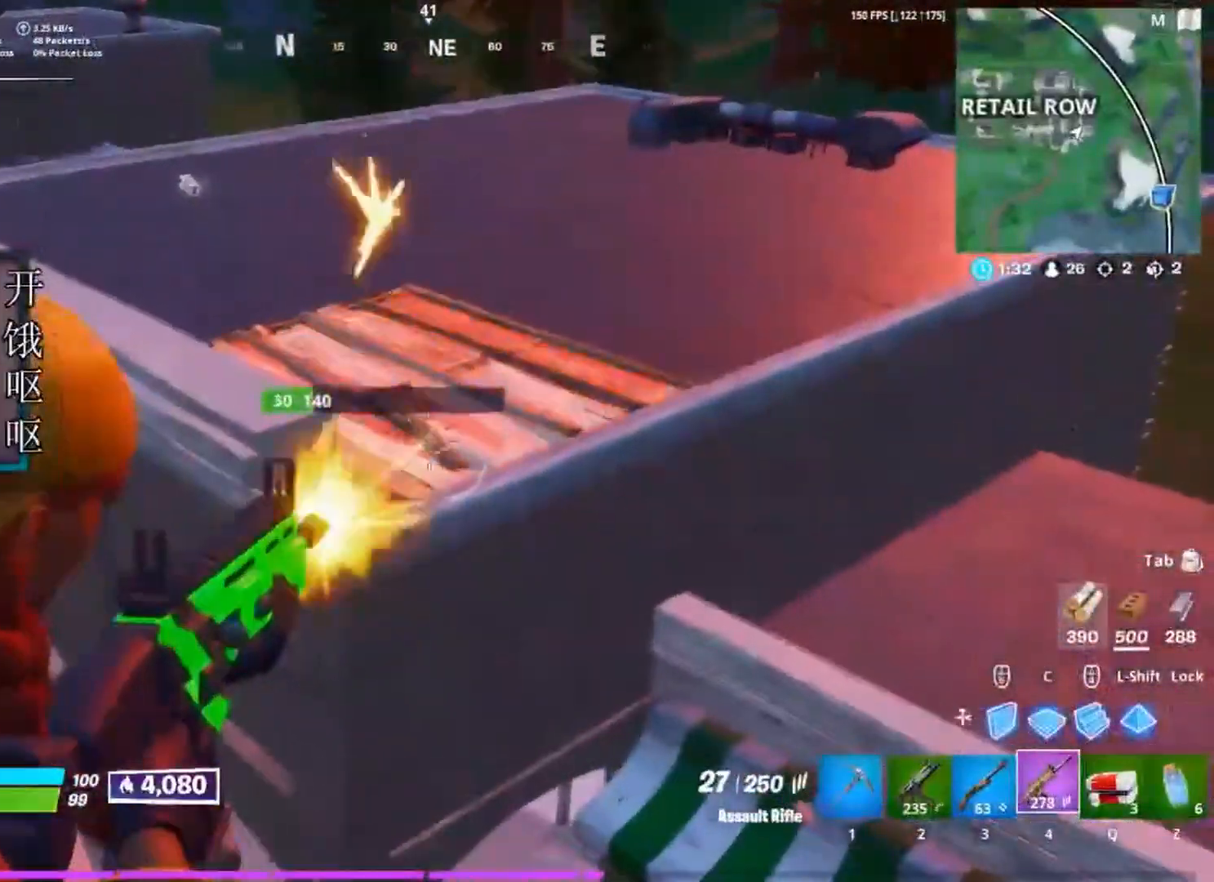
{"keys": ["a", "w"], "mouse": [], "events": [[100, "mouse_left", "up"], [100, "mouse_right", "up"], [133, "c", "down"], [133, "w", "down"], [183, "mouse_left", "down"], [233, "a", "down"], [367, "3", "down"], [417, "c", "up"], [467, "3", "up"], [467, "mouse_left", "up"]]}
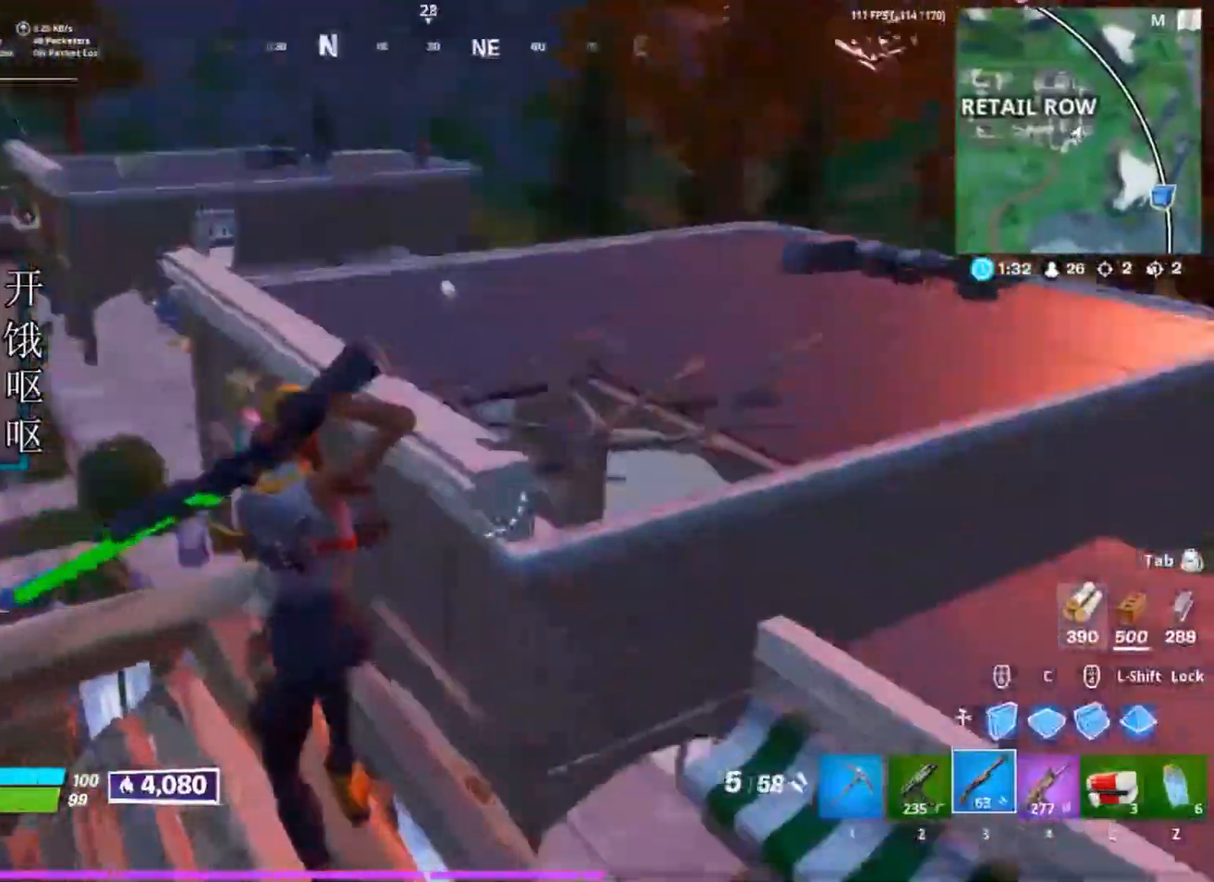
{"keys": ["3", "a", "c", "w"], "mouse": ["left"], "events": [[250, "c", "down"], [250, "mouse_left", "down"], [483, "3", "down"]]}
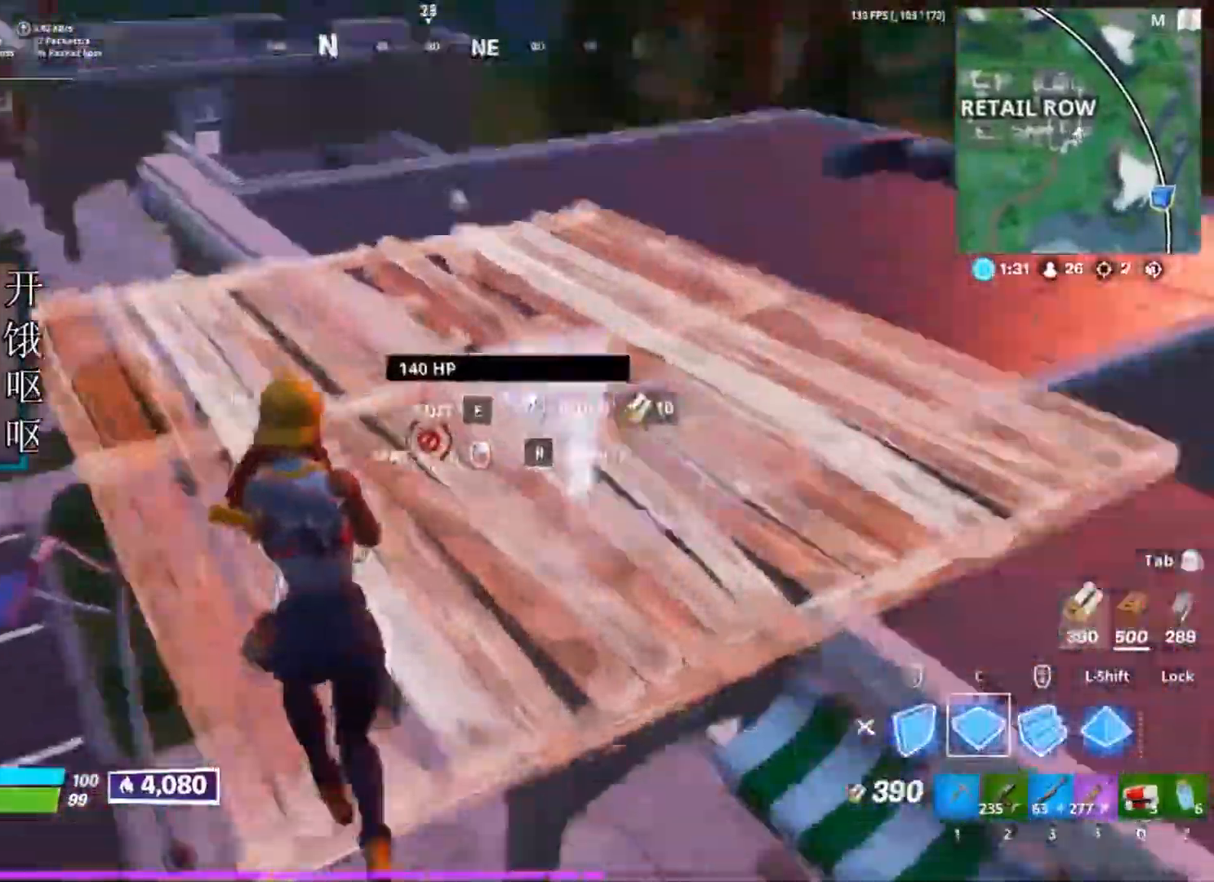
{"keys": ["3", "a", "c", "w"], "mouse": ["left"], "events": [[83, "3", "up"], [83, "c", "up"], [167, "3", "down"], [267, "3", "up"], [400, "3", "down"], [450, "c", "down"]]}
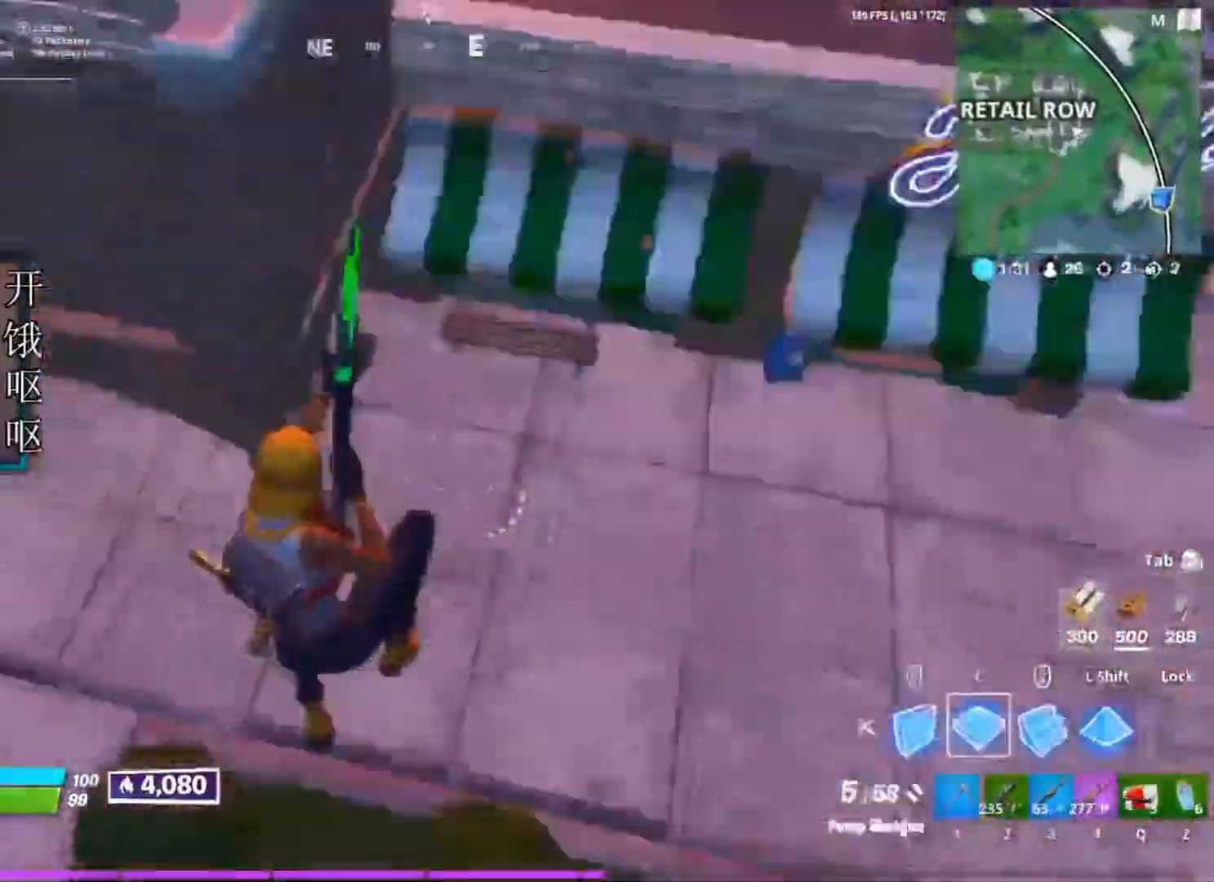
{"keys": ["a", "w"], "mouse": [], "events": [[50, "mouse_left", "up"], [100, "3", "up"], [100, "c", "up"]]}
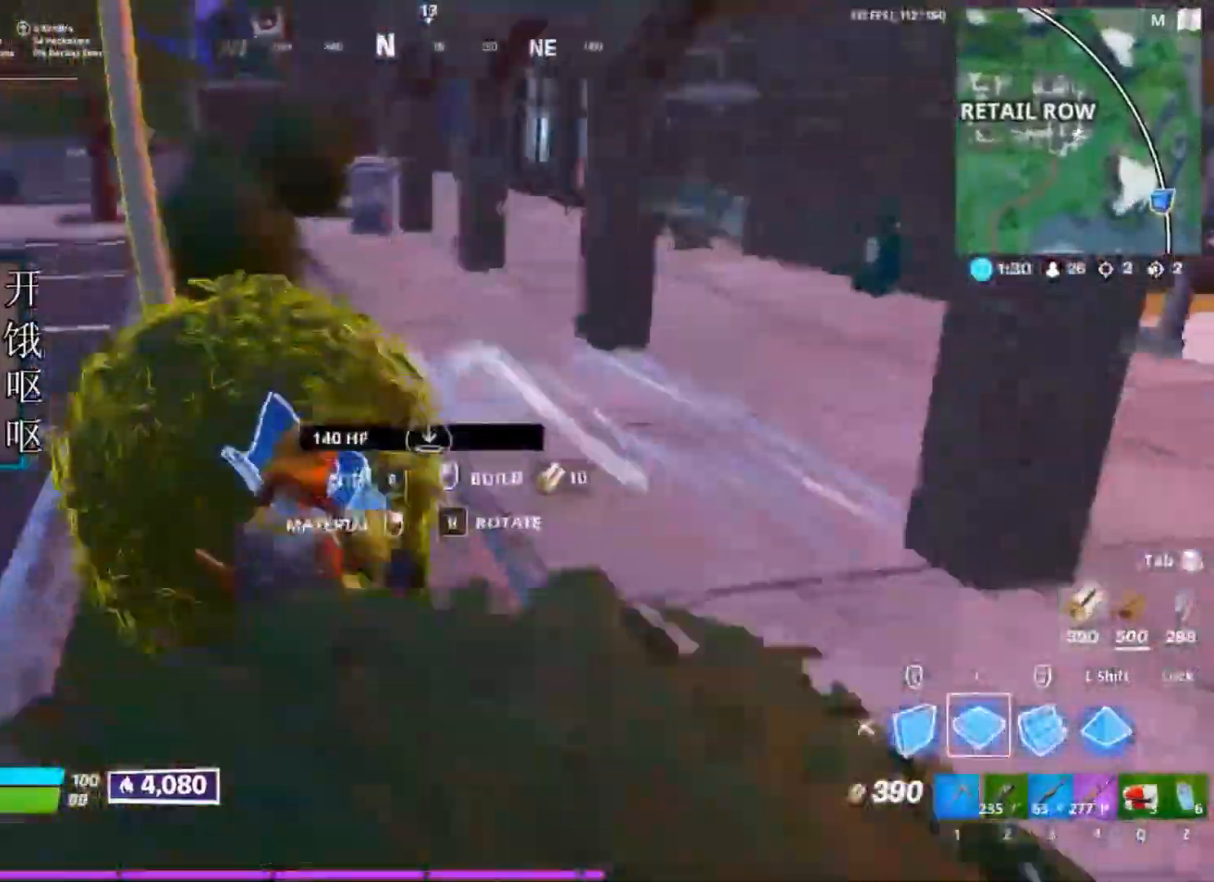
{"keys": ["space", "w"], "mouse": [], "events": [[100, "mouse_left", "down"], [200, "mouse_left", "up"], [300, "a", "up"], [300, "d", "down"], [433, "space", "down"], [483, "d", "up"]]}
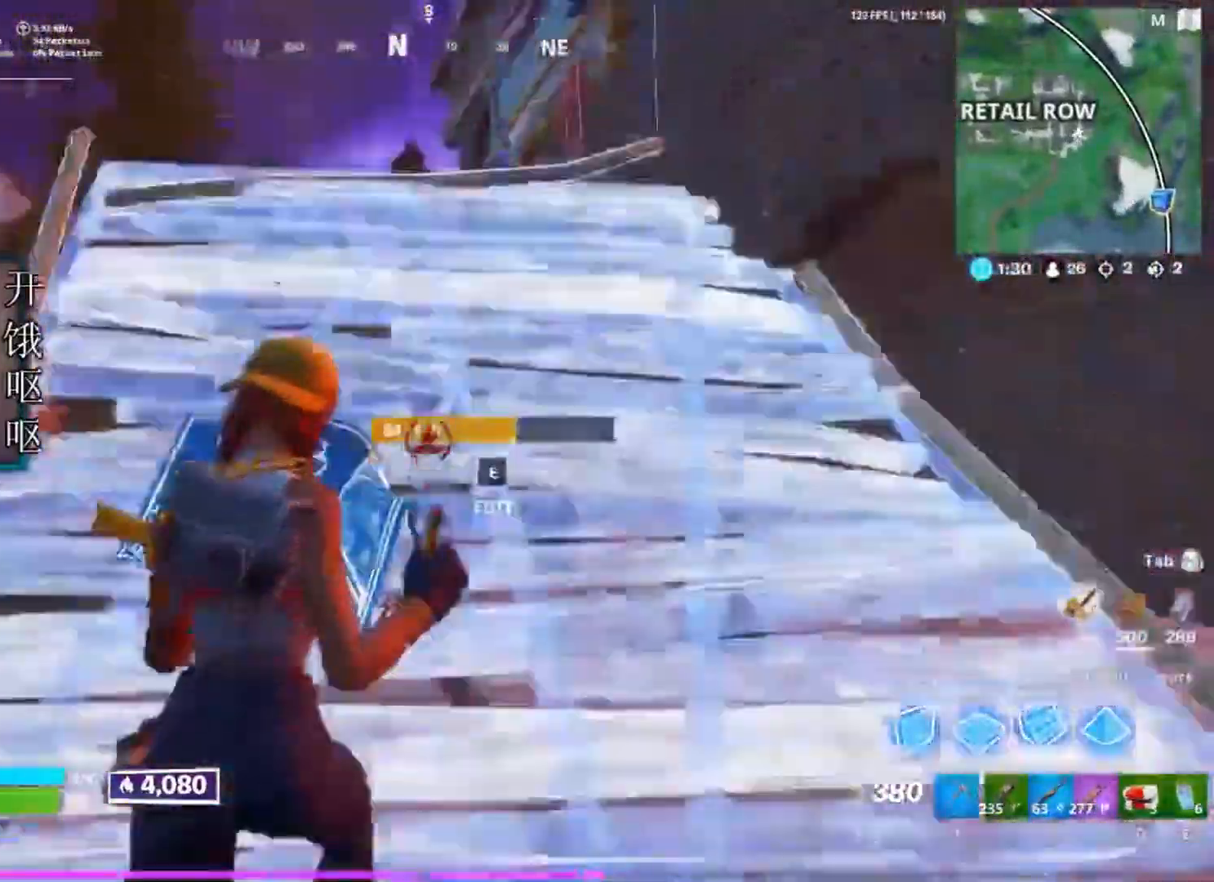
{"keys": ["w"], "mouse": ["left"], "events": [[33, "a", "down"], [83, "space", "up"], [217, "a", "up"], [317, "mouse_left", "down"]]}
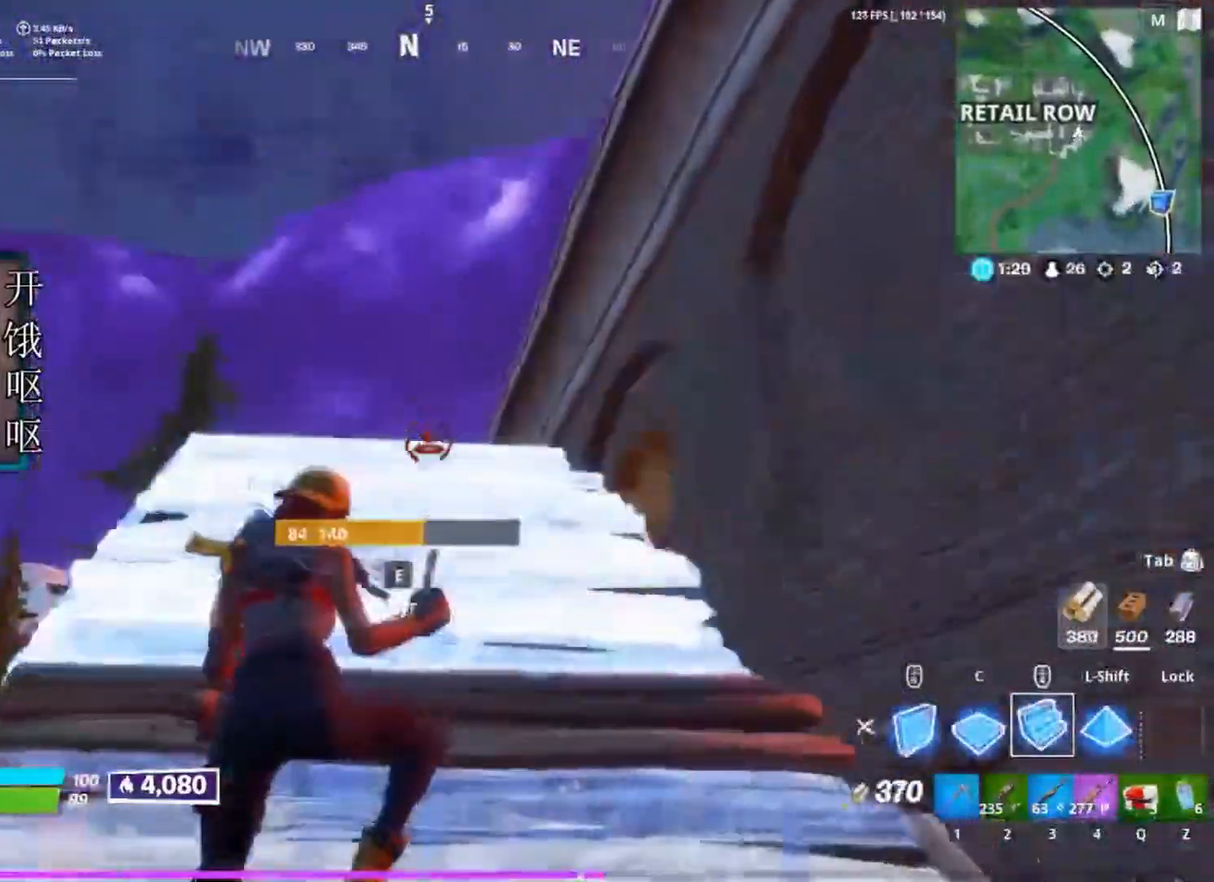
{"keys": ["w"], "mouse": [], "events": [[83, "mouse_left", "up"], [283, "c", "down"], [333, "mouse_left", "down"], [467, "c", "up"], [467, "mouse_left", "up"]]}
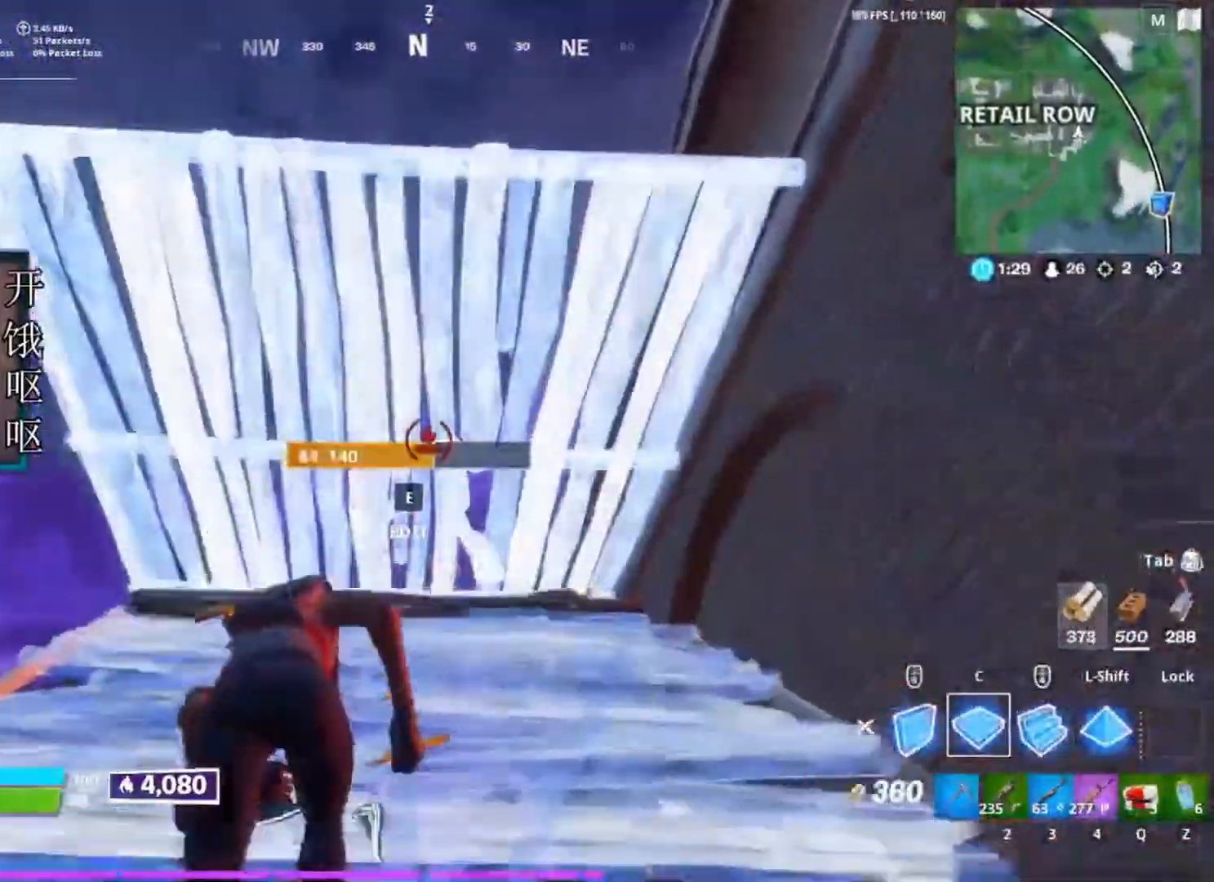
{"keys": ["d", "w"], "mouse": ["left"], "events": [[150, "e", "down"], [150, "mouse_left", "down"], [250, "e", "up"], [300, "mouse_left", "up"], [433, "d", "down"], [483, "mouse_left", "down"]]}
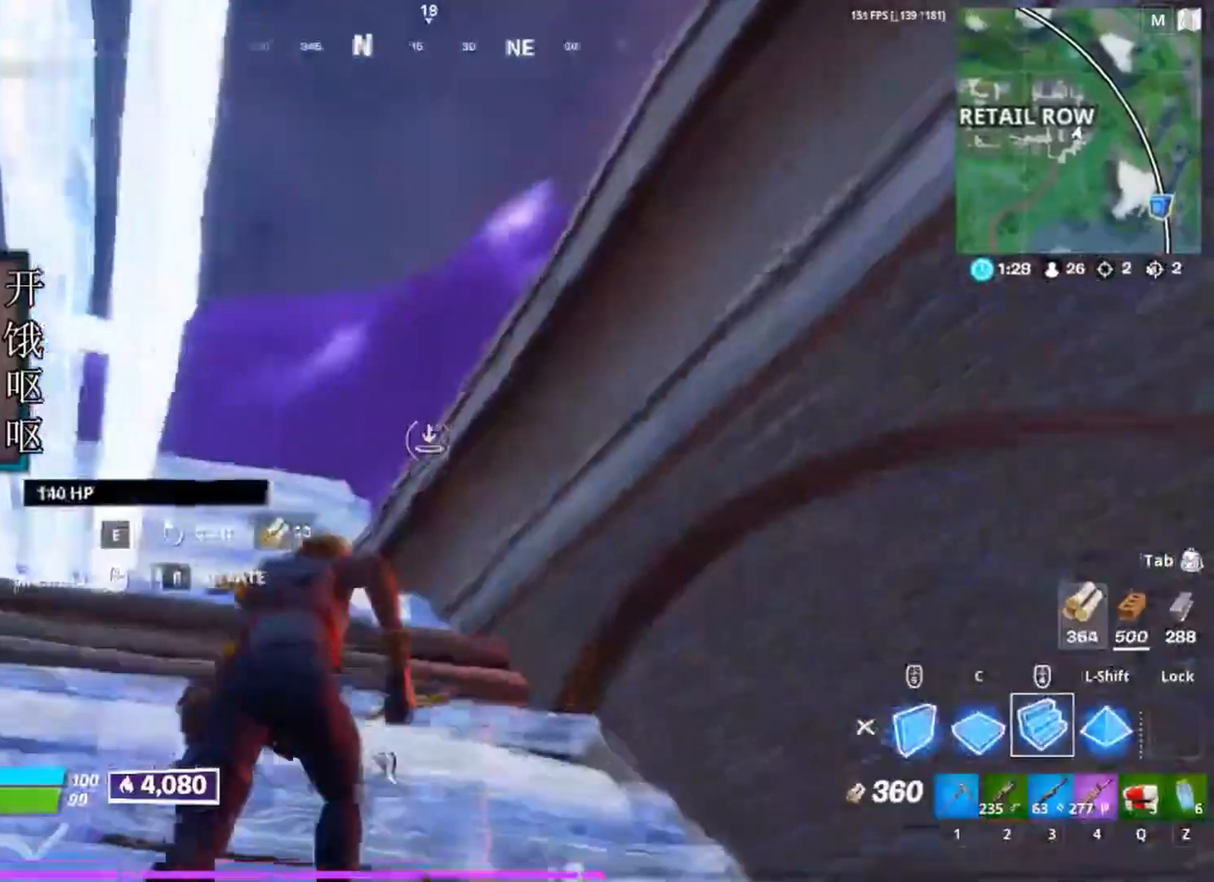
{"keys": ["a", "space", "w"], "mouse": [], "events": [[117, "d", "up"], [267, "a", "down"], [267, "mouse_left", "up"], [450, "space", "down"]]}
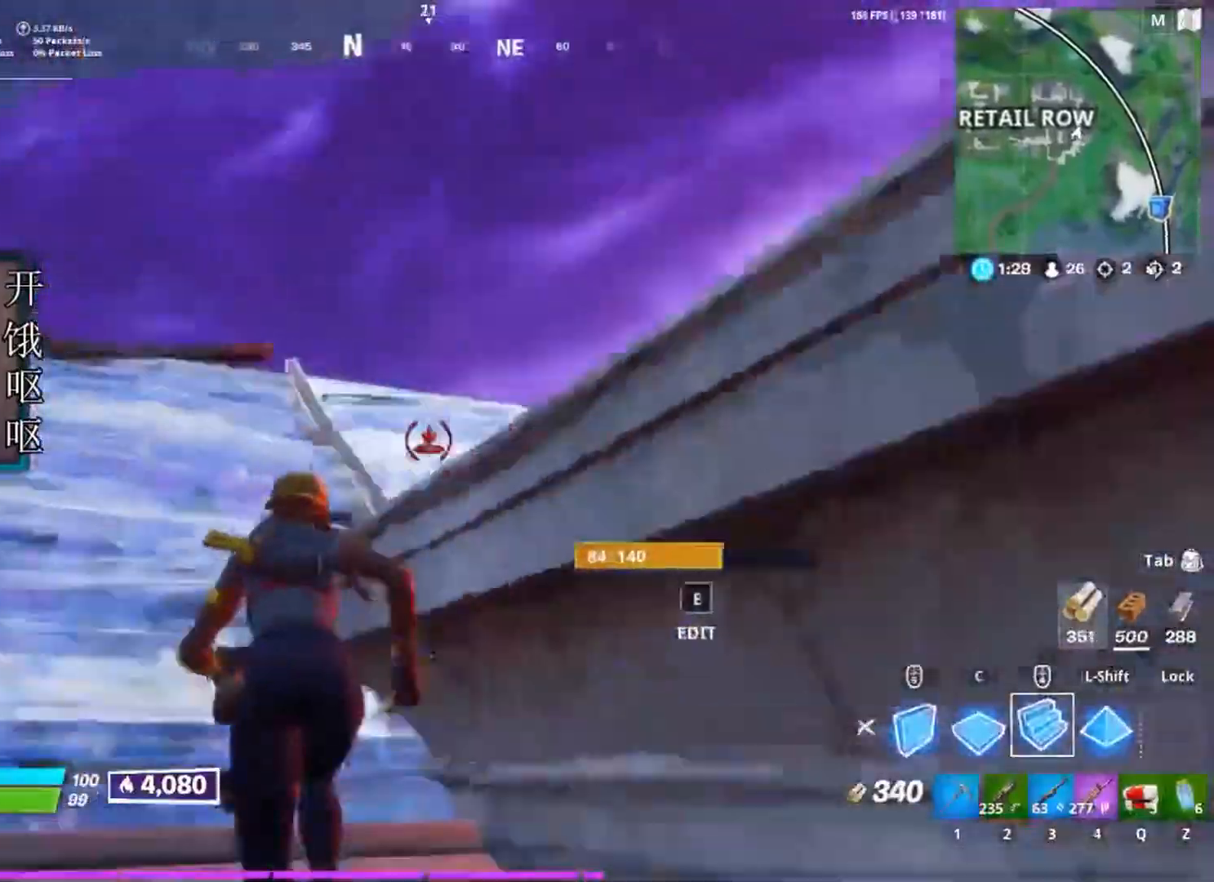
{"keys": ["a", "s"], "mouse": ["left"], "events": [[50, "w", "up"], [133, "mouse_left", "down"], [133, "space", "up"], [333, "s", "down"]]}